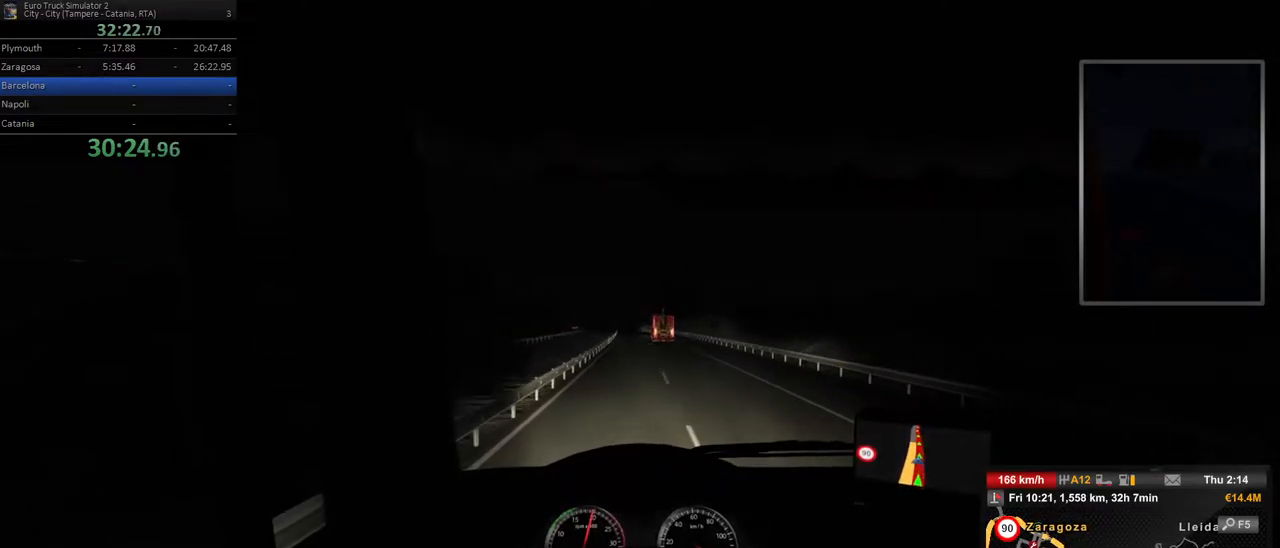
Gameplay with a controller (Xbox layout); each line is a JSON object with the inputs held at the frame after it (dt_ms = milliseconds from this image to that frame). "events" lists button and stick changes between this image and that frame as [ms after this image, input, new state], when the widget could be followed in between. Not read: DPAD_DOWN DPAD_LEFT DPAD_RIGHT DPAD_UP L3 R3.
{"dt_ms": 500, "buttons": [], "left_stick": "center", "right_stick": "center", "events": [[133, "left_stick", "center"]]}
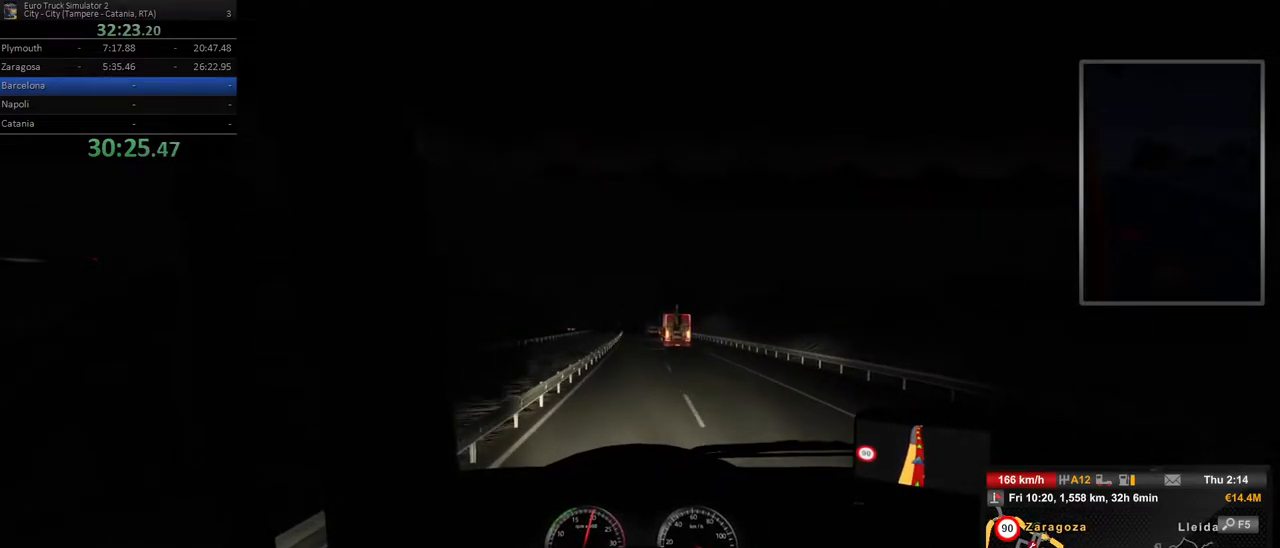
{"dt_ms": 500, "buttons": [], "left_stick": "center", "right_stick": "center", "events": []}
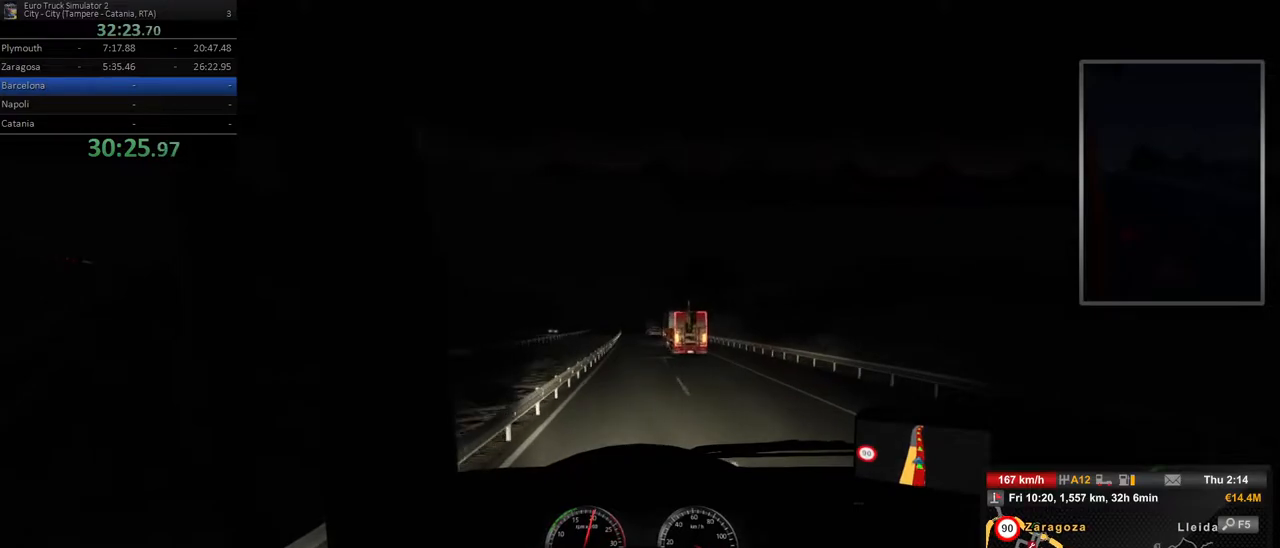
{"dt_ms": 500, "buttons": [], "left_stick": "center", "right_stick": "center", "events": [[183, "left_stick", "left"], [400, "left_stick", "center"]]}
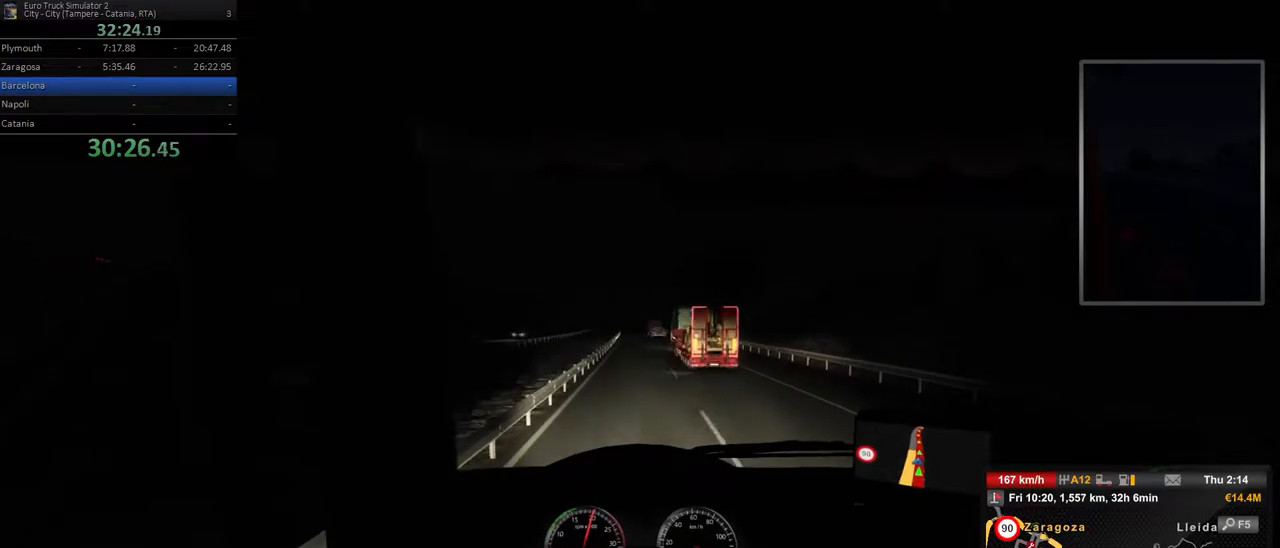
{"dt_ms": 500, "buttons": [], "left_stick": "left", "right_stick": "center", "events": [[500, "left_stick", "left"]]}
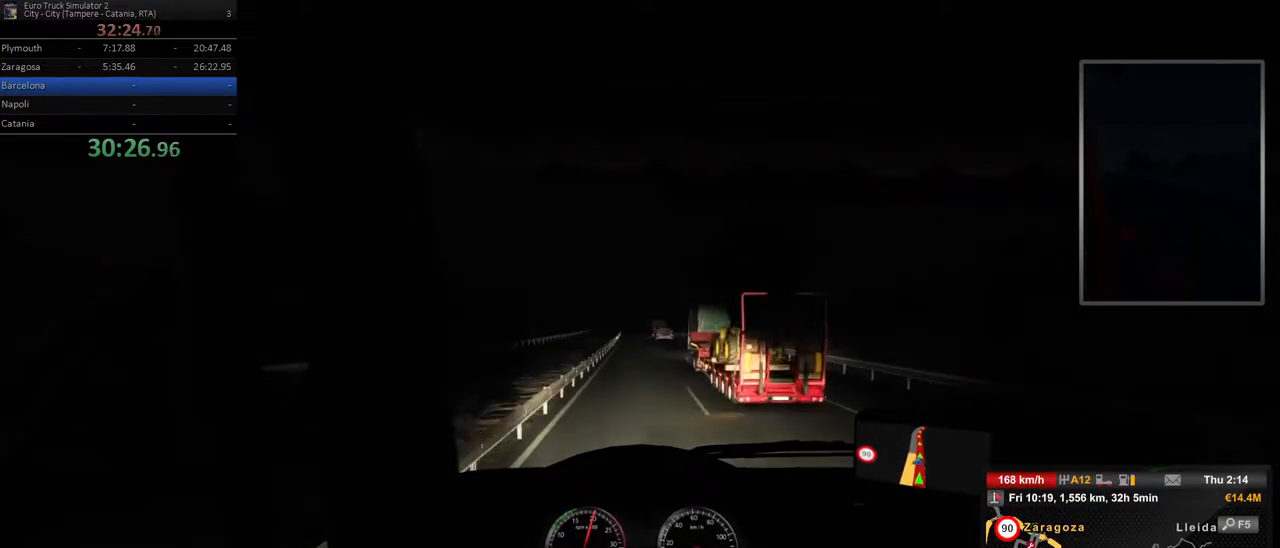
{"dt_ms": 500, "buttons": [], "left_stick": "center", "right_stick": "center", "events": [[167, "left_stick", "center"]]}
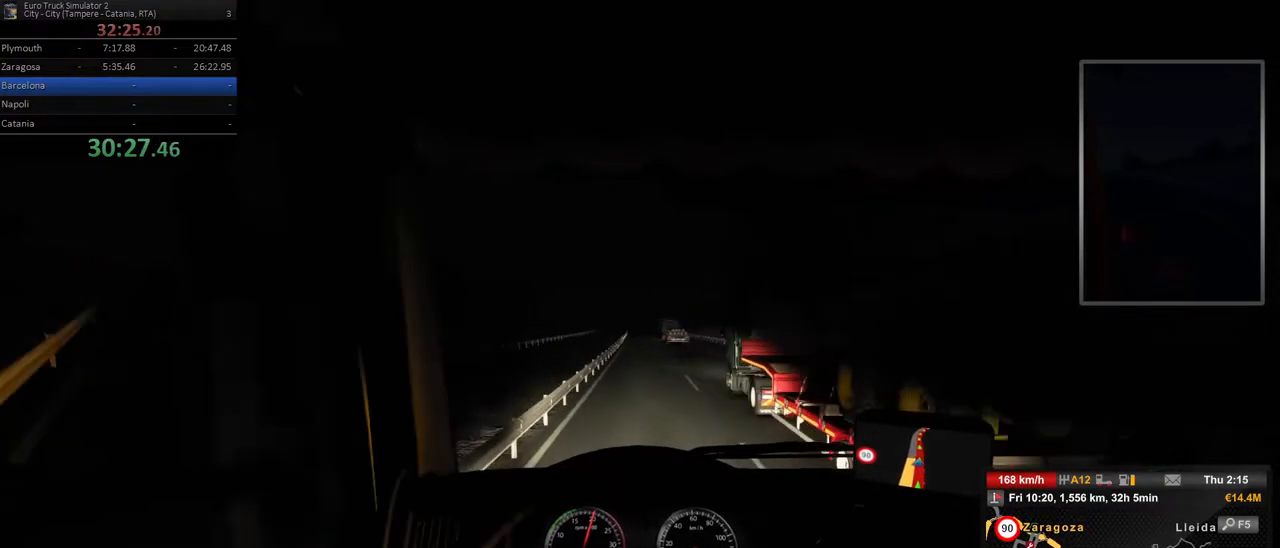
{"dt_ms": 500, "buttons": [], "left_stick": "center", "right_stick": "center", "events": []}
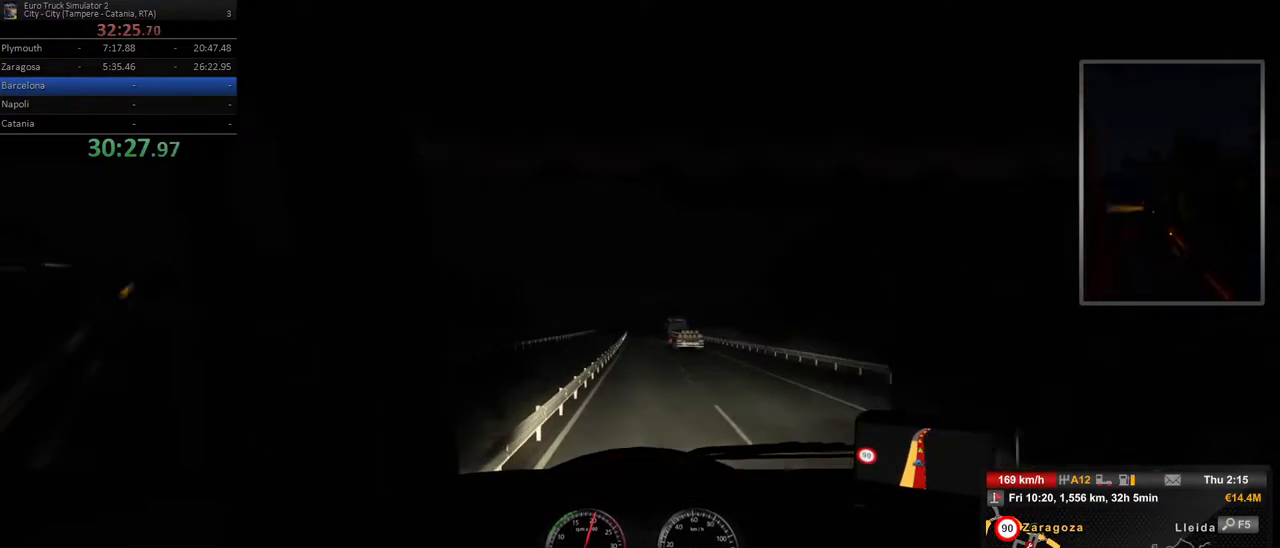
{"dt_ms": 500, "buttons": [], "left_stick": "center", "right_stick": "center", "events": []}
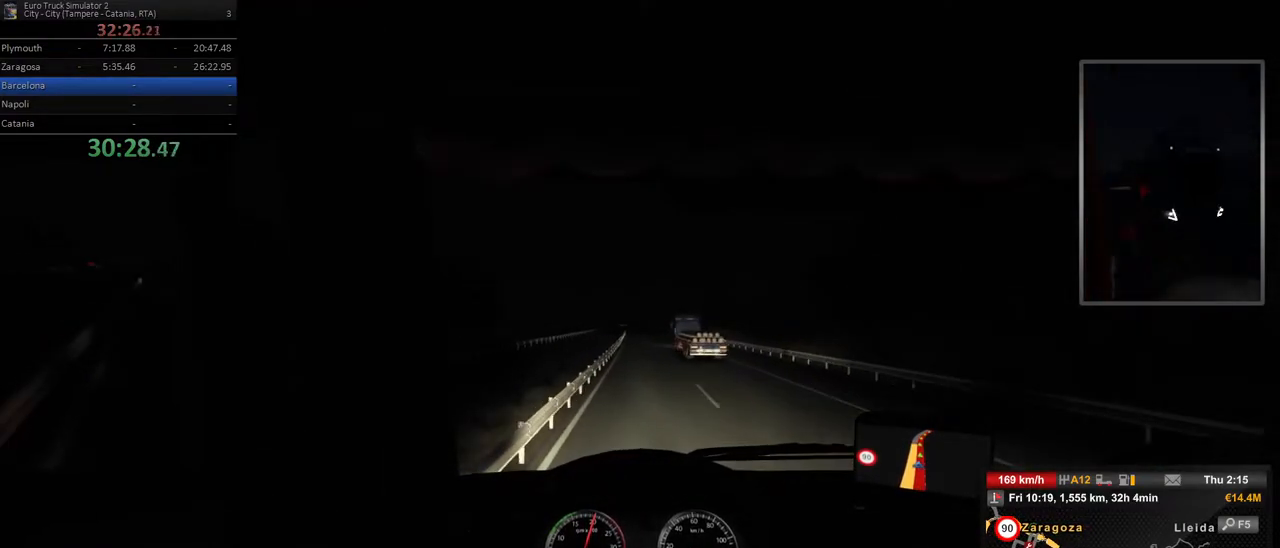
{"dt_ms": 1000, "buttons": [], "left_stick": "center", "right_stick": "center", "events": [[500, "left_stick", "left"], [633, "left_stick", "center"]]}
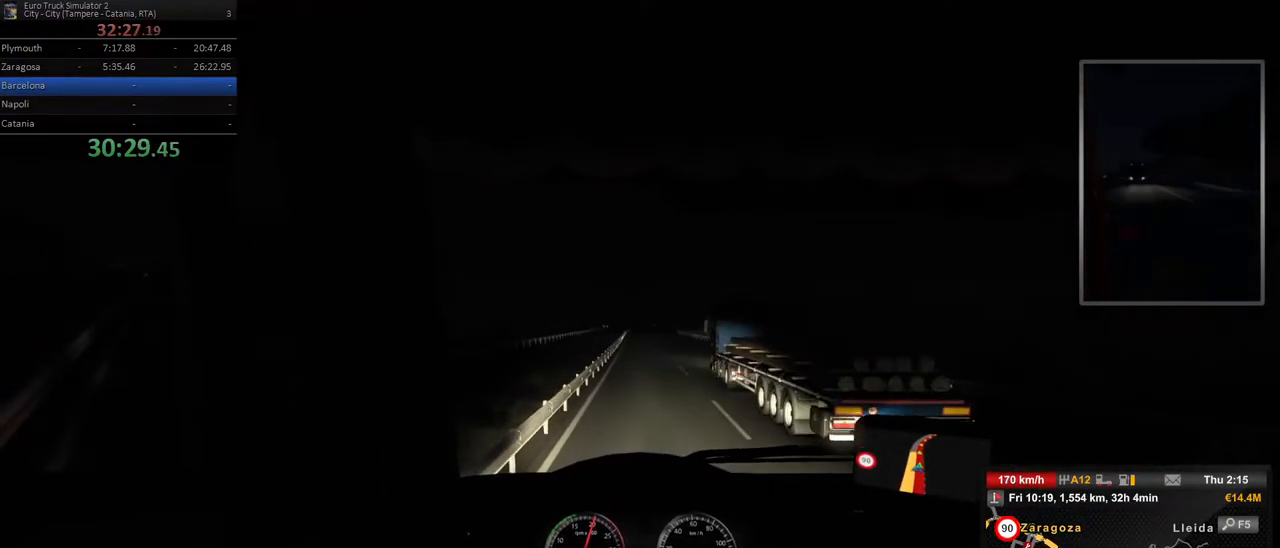
{"dt_ms": 500, "buttons": [], "left_stick": "center", "right_stick": "center", "events": []}
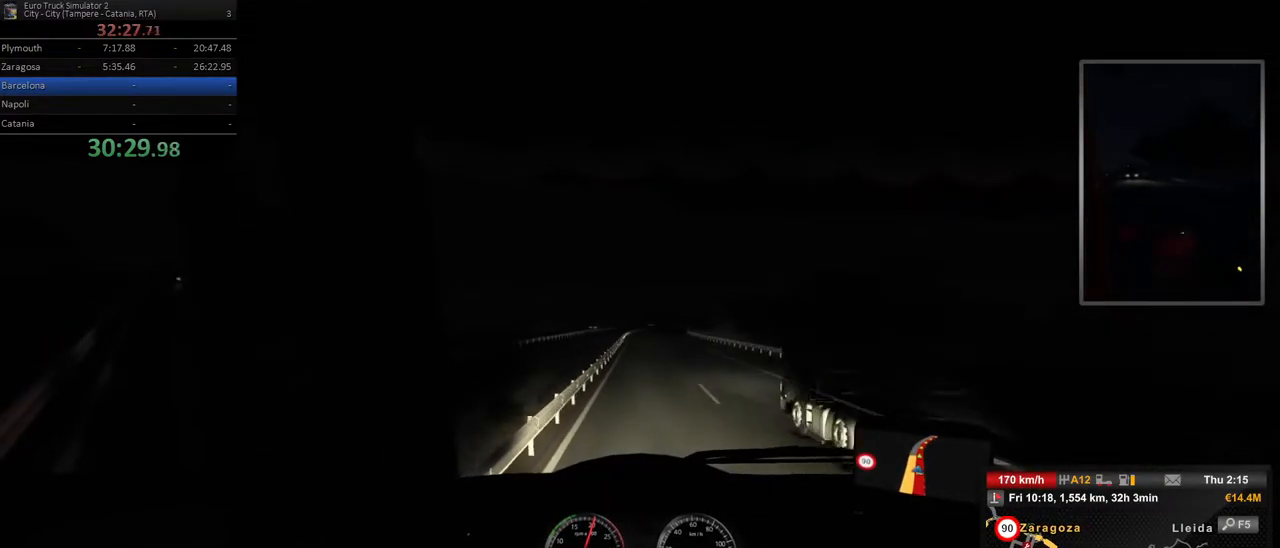
{"dt_ms": 500, "buttons": [], "left_stick": "center", "right_stick": "center", "events": [[50, "left_stick", "right"], [167, "left_stick", "center"]]}
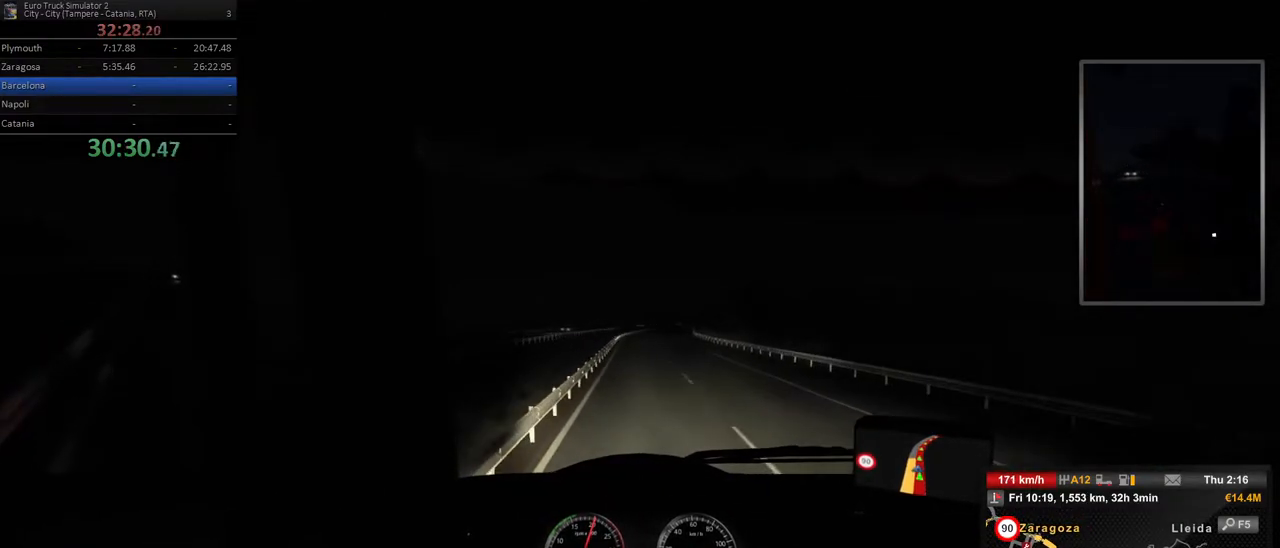
{"dt_ms": 500, "buttons": [], "left_stick": "center", "right_stick": "center", "events": [[50, "left_stick", "right"], [233, "left_stick", "center"]]}
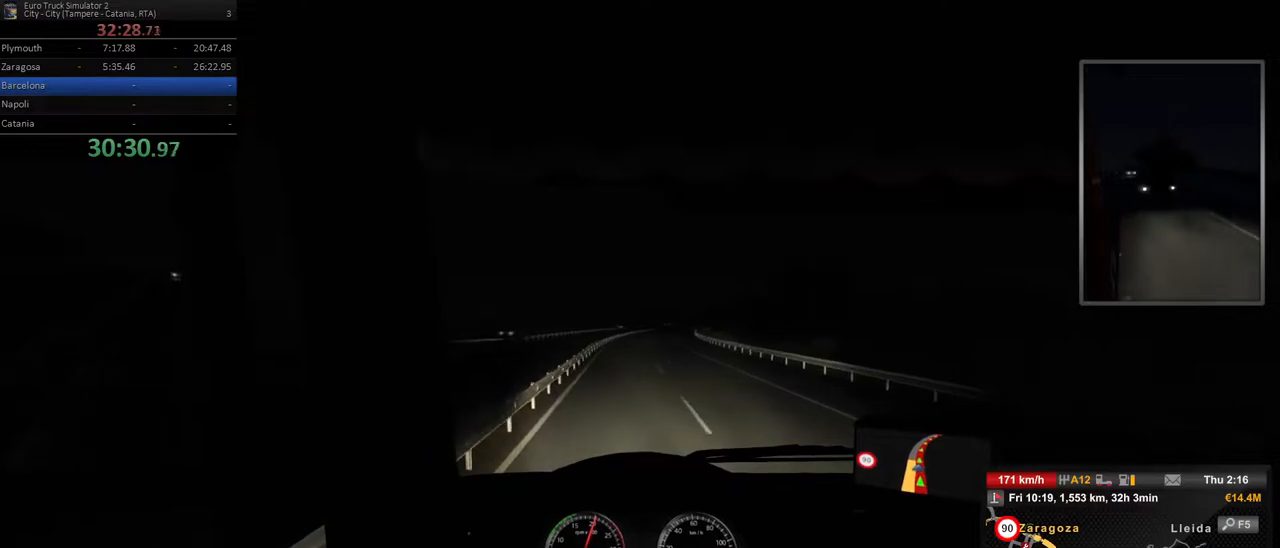
{"dt_ms": 500, "buttons": [], "left_stick": "center", "right_stick": "center", "events": [[17, "left_stick", "right"], [333, "left_stick", "center"]]}
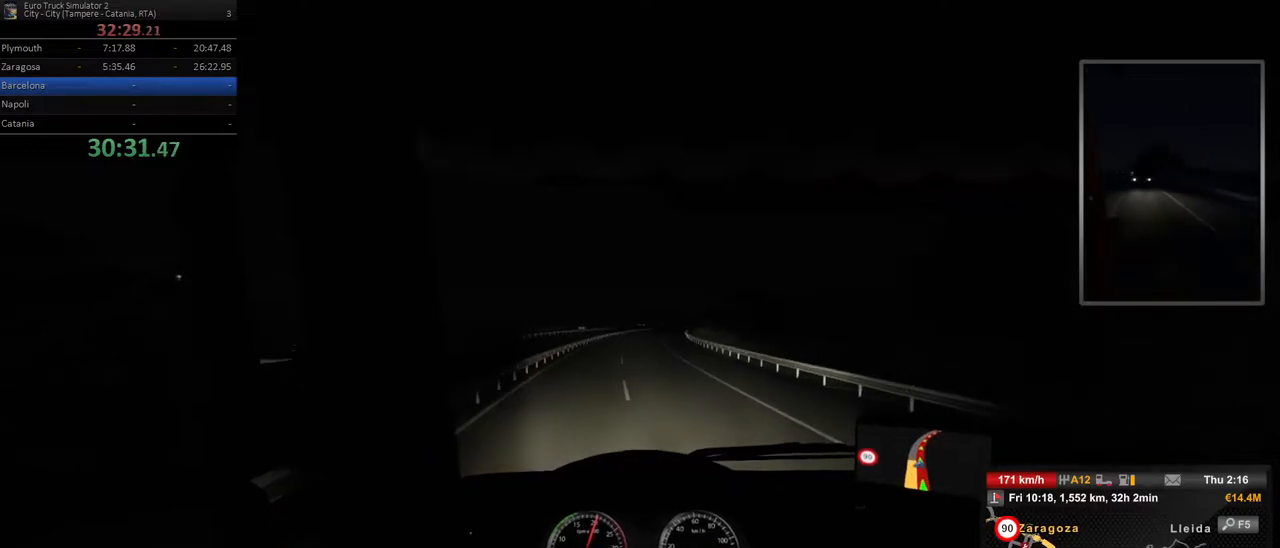
{"dt_ms": 500, "buttons": [], "left_stick": "center", "right_stick": "center", "events": []}
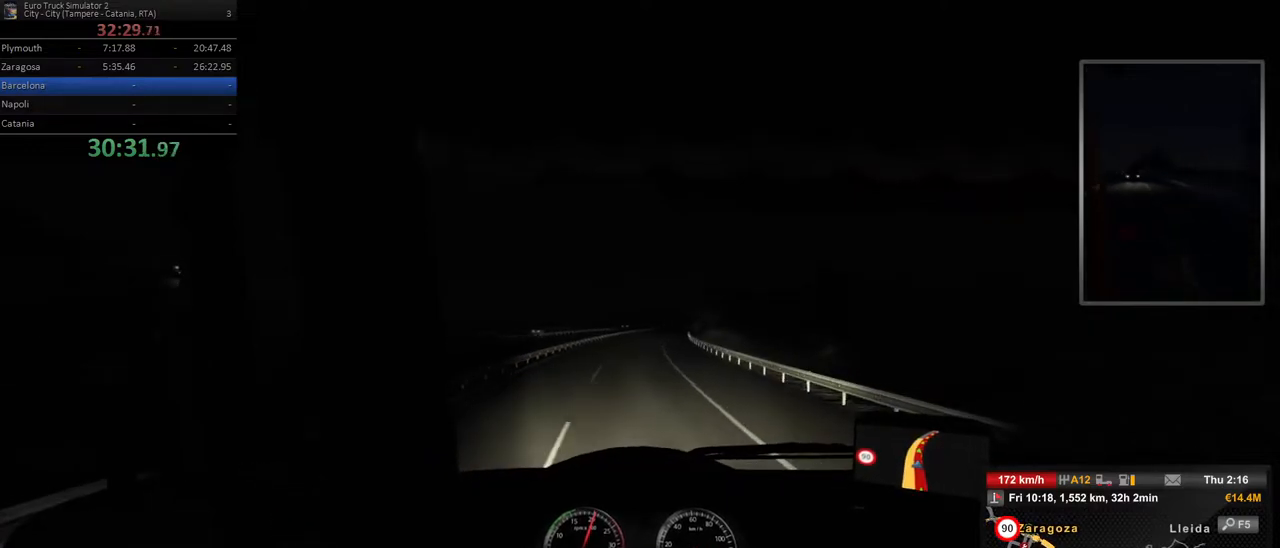
{"dt_ms": 500, "buttons": [], "left_stick": "center", "right_stick": "center", "events": [[67, "left_stick", "right"], [250, "left_stick", "center"]]}
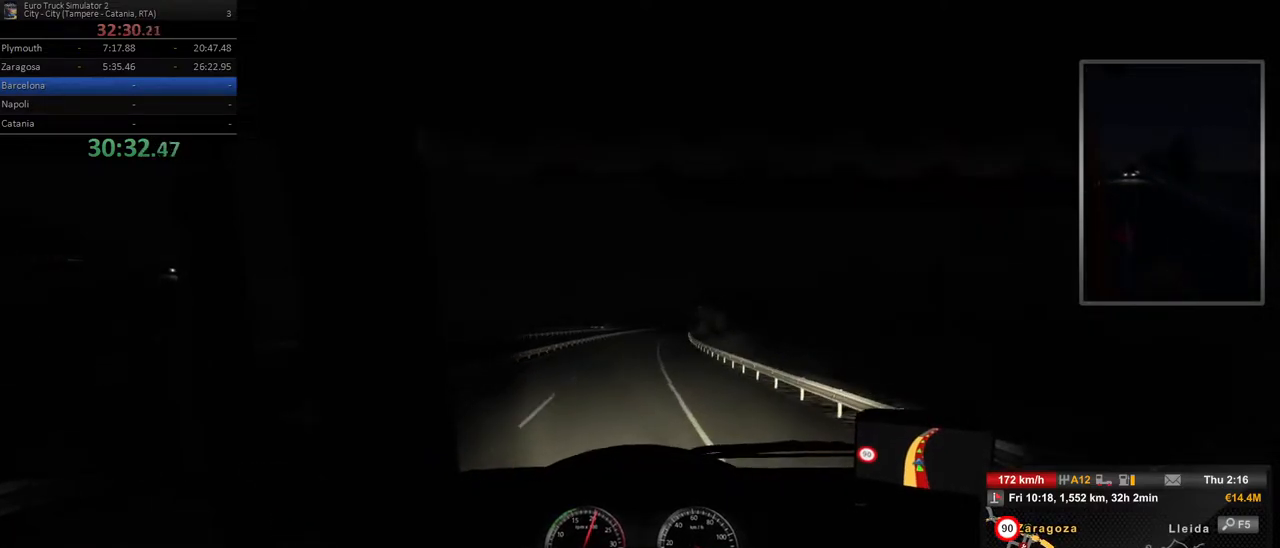
{"dt_ms": 500, "buttons": [], "left_stick": "right", "right_stick": "center", "events": [[417, "left_stick", "right"]]}
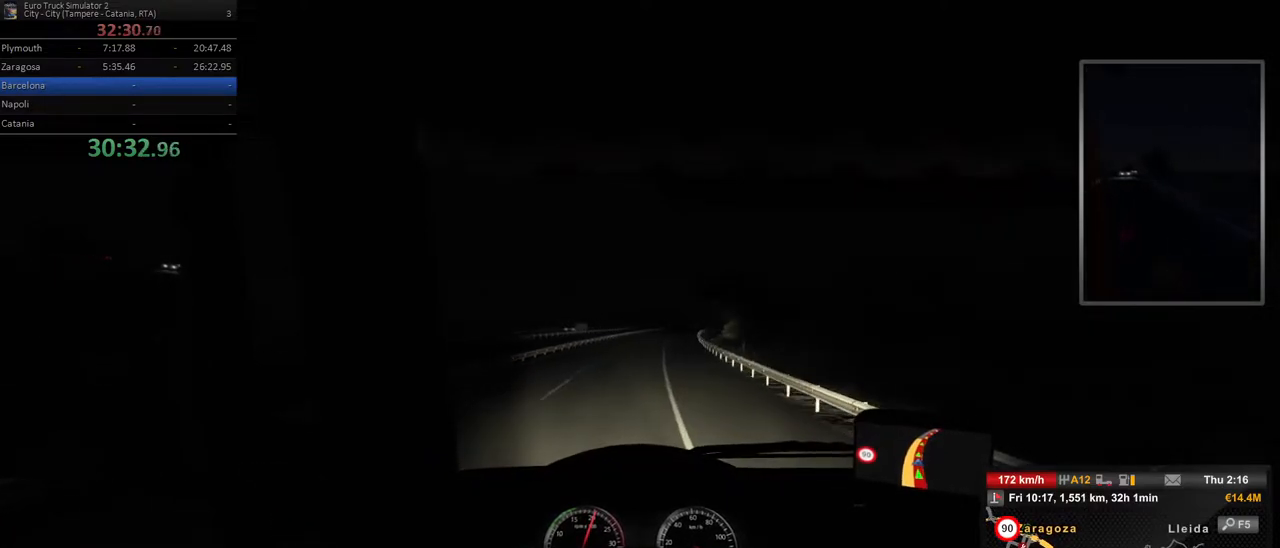
{"dt_ms": 500, "buttons": [], "left_stick": "right", "right_stick": "center", "events": [[133, "left_stick", "center"], [383, "left_stick", "right"]]}
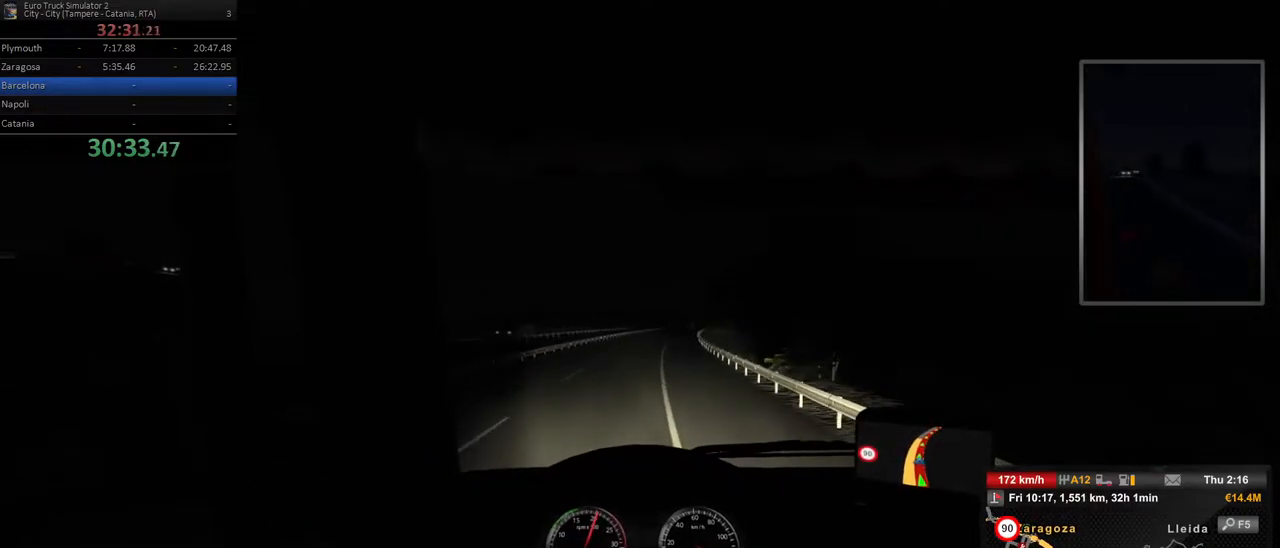
{"dt_ms": 500, "buttons": [], "left_stick": "center", "right_stick": "center", "events": [[117, "left_stick", "center"]]}
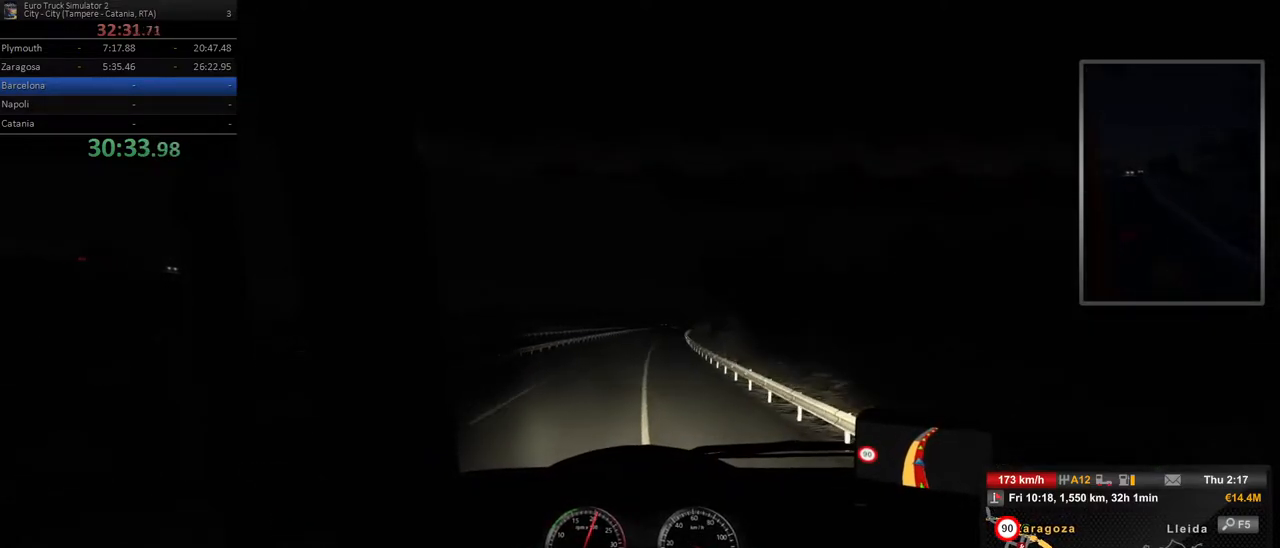
{"dt_ms": 500, "buttons": [], "left_stick": "center", "right_stick": "center", "events": [[133, "left_stick", "right"], [267, "left_stick", "center"]]}
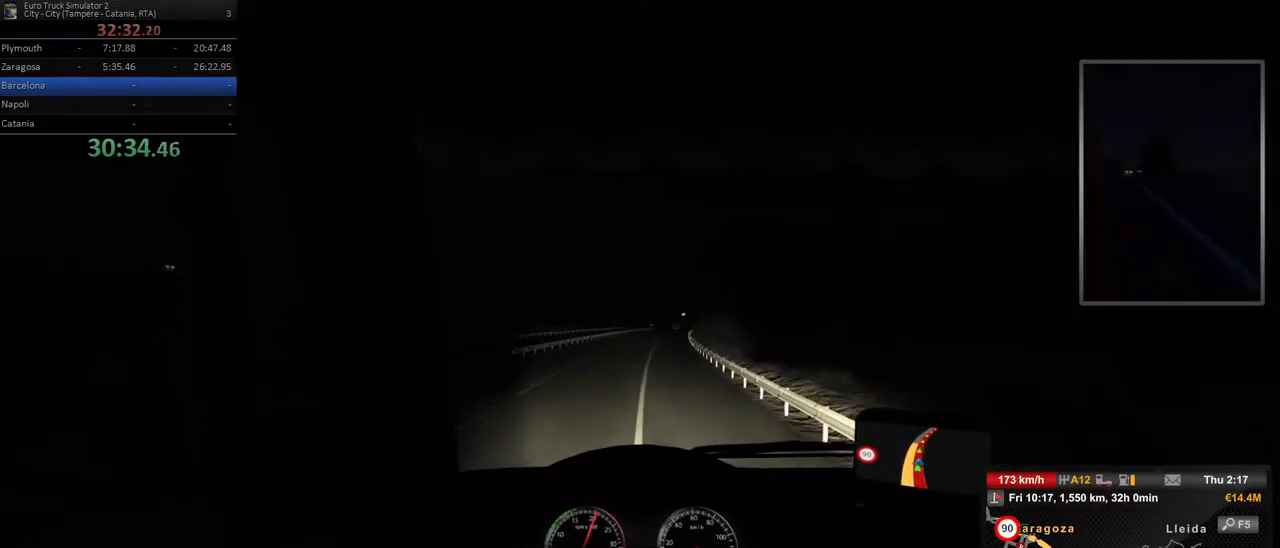
{"dt_ms": 500, "buttons": [], "left_stick": "center", "right_stick": "center", "events": [[117, "left_stick", "right"], [317, "left_stick", "center"]]}
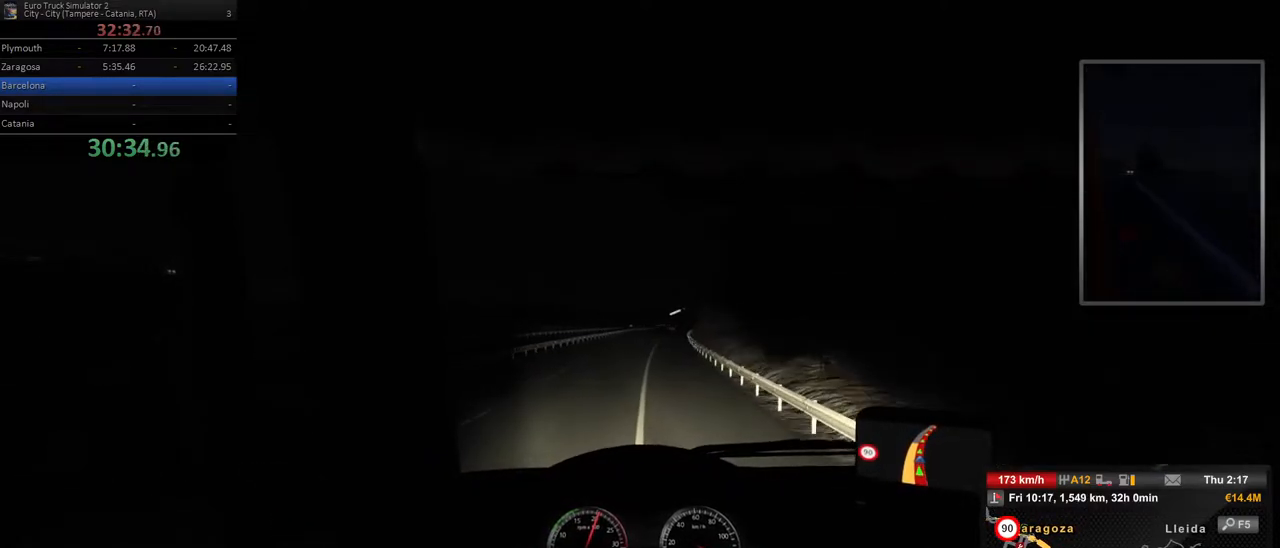
{"dt_ms": 500, "buttons": [], "left_stick": "center", "right_stick": "center", "events": [[183, "left_stick", "right"], [317, "left_stick", "center"]]}
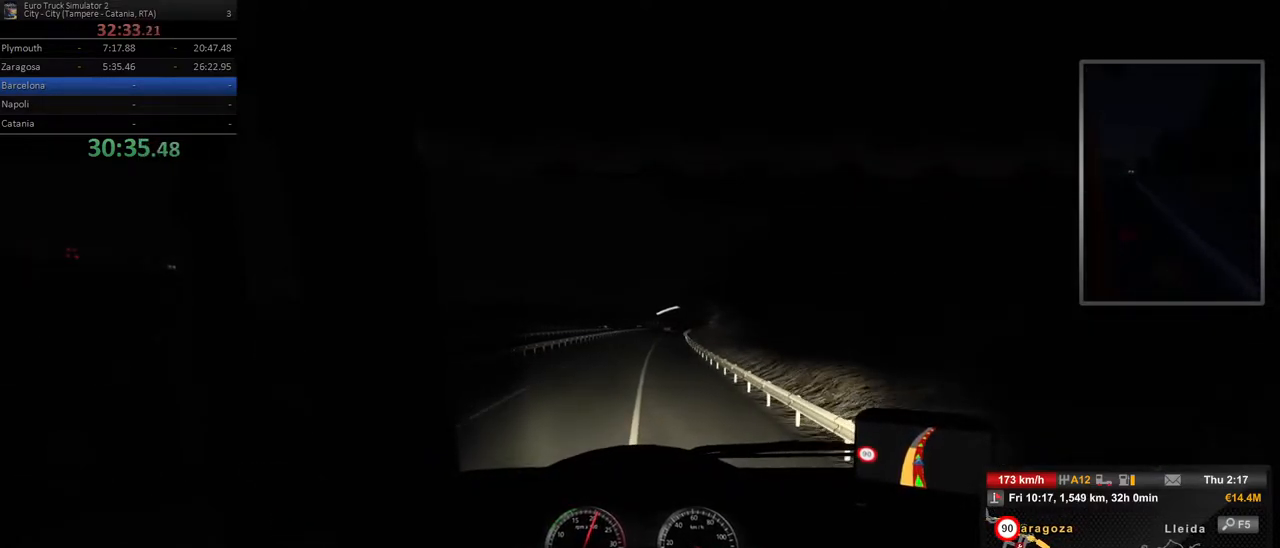
{"dt_ms": 500, "buttons": [], "left_stick": "center", "right_stick": "center", "events": [[167, "left_stick", "right"], [300, "left_stick", "center"]]}
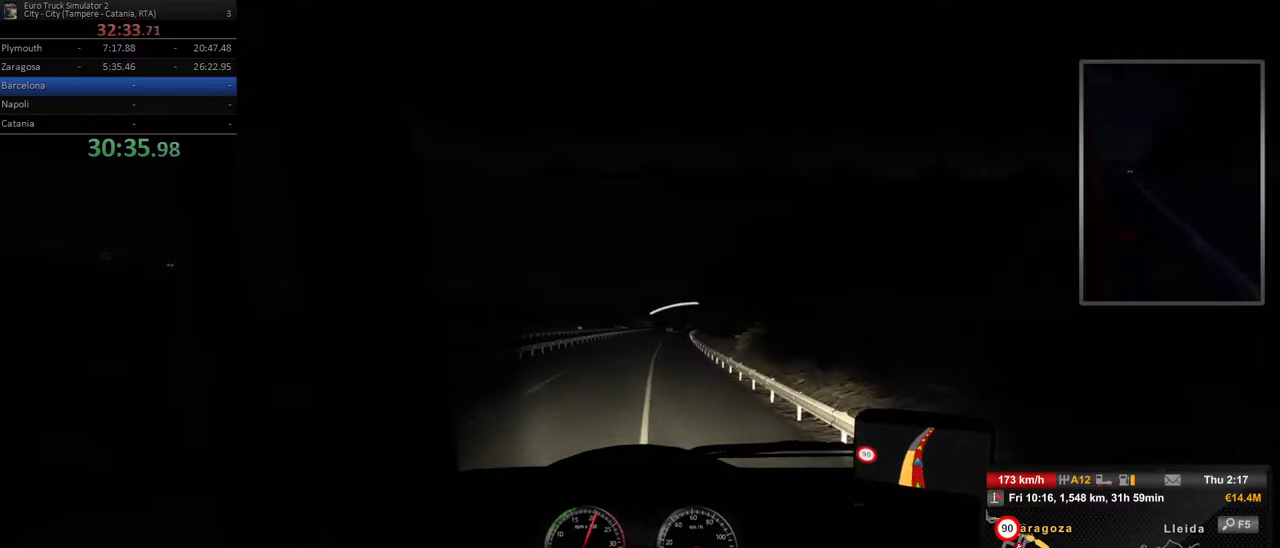
{"dt_ms": 500, "buttons": [], "left_stick": "center", "right_stick": "center", "events": [[133, "left_stick", "right"], [267, "left_stick", "center"]]}
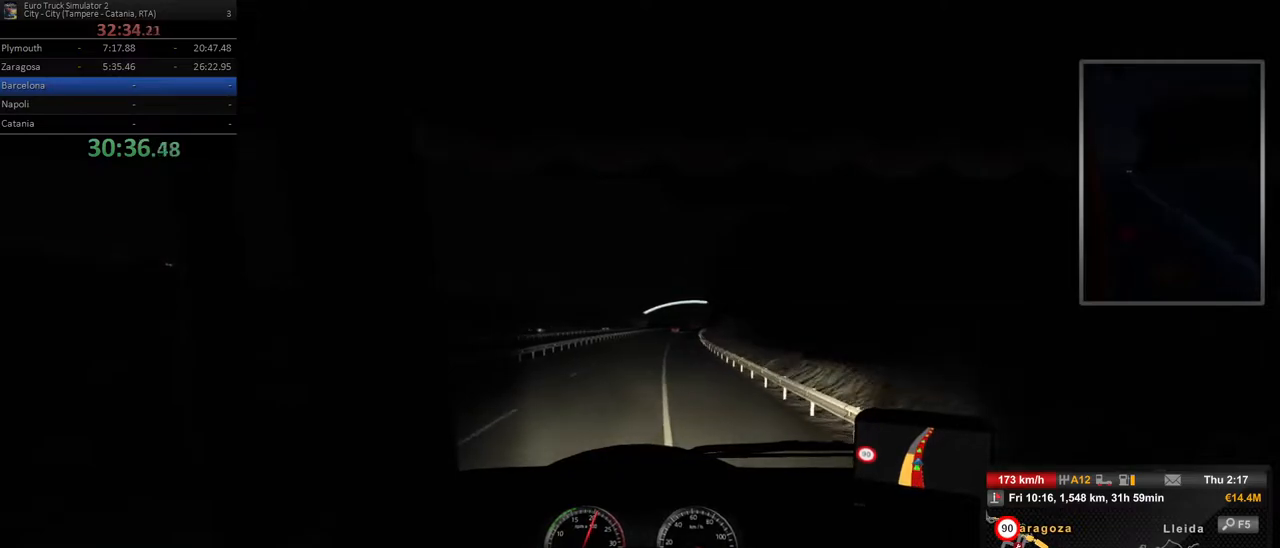
{"dt_ms": 500, "buttons": [], "left_stick": "center", "right_stick": "center", "events": [[100, "left_stick", "right"], [300, "left_stick", "center"]]}
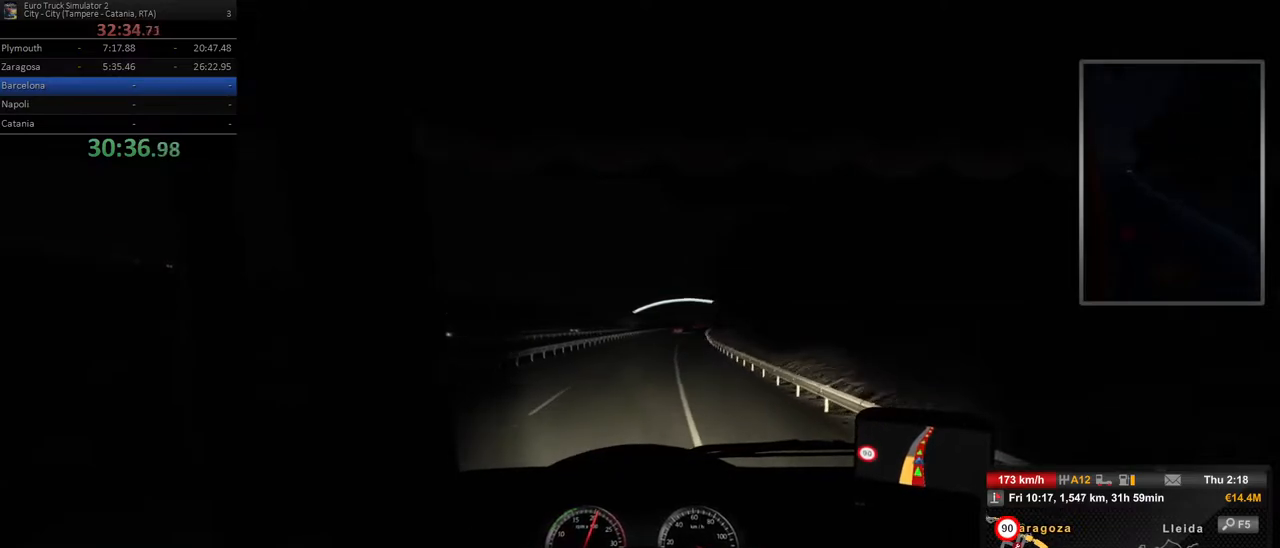
{"dt_ms": 500, "buttons": [], "left_stick": "center", "right_stick": "center", "events": [[83, "left_stick", "right"], [333, "left_stick", "center"]]}
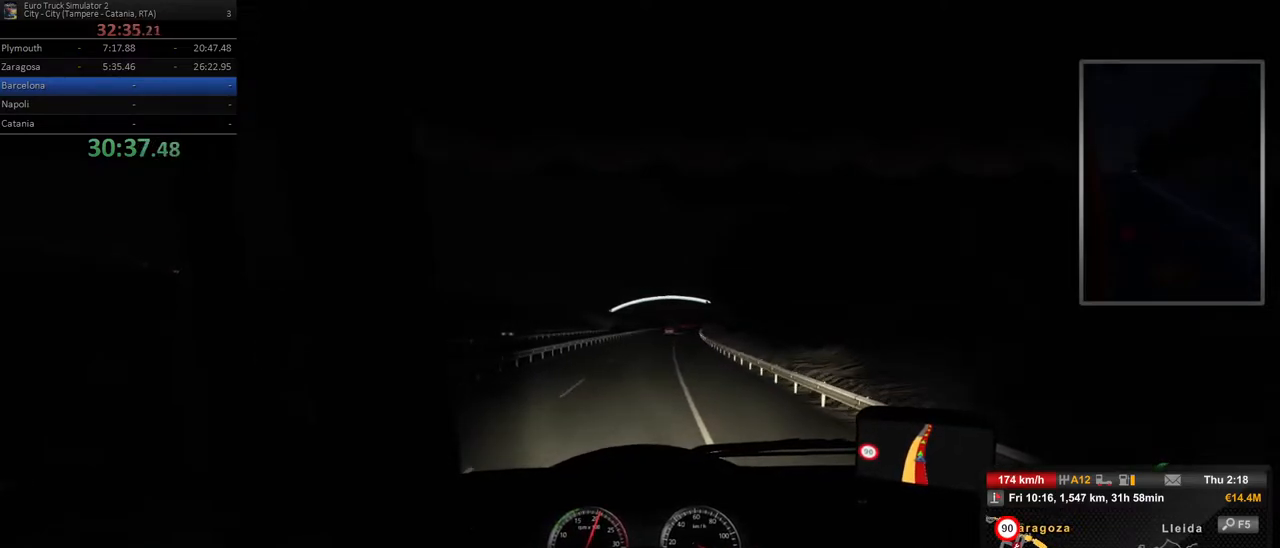
{"dt_ms": 500, "buttons": [], "left_stick": "center", "right_stick": "center", "events": [[117, "left_stick", "right"], [300, "left_stick", "center"]]}
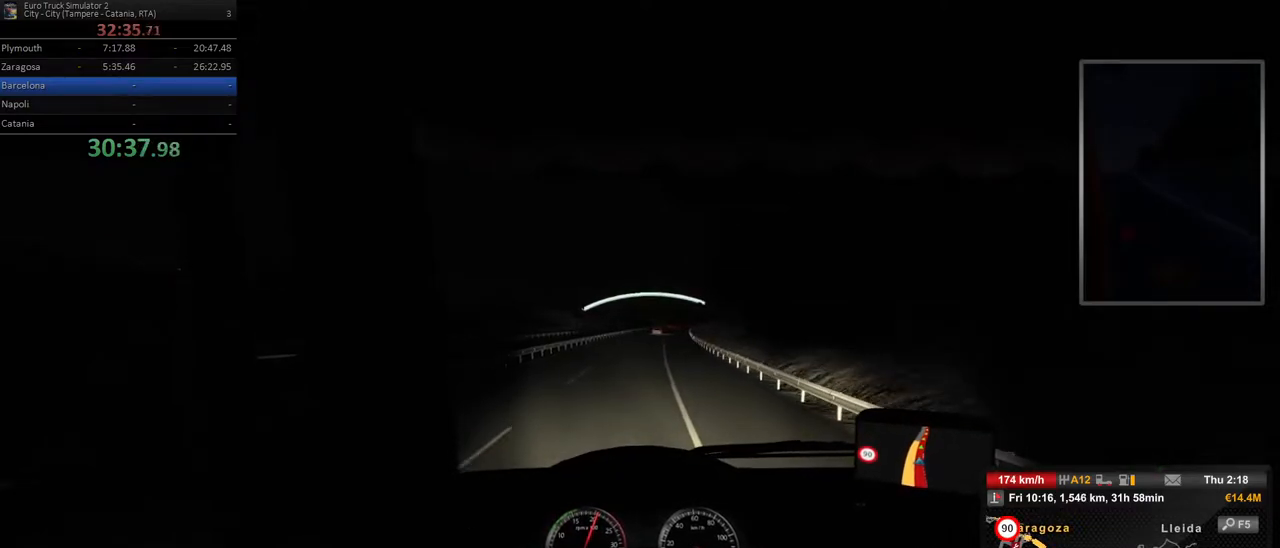
{"dt_ms": 500, "buttons": [], "left_stick": "center", "right_stick": "center", "events": [[200, "left_stick", "right"], [400, "left_stick", "center"]]}
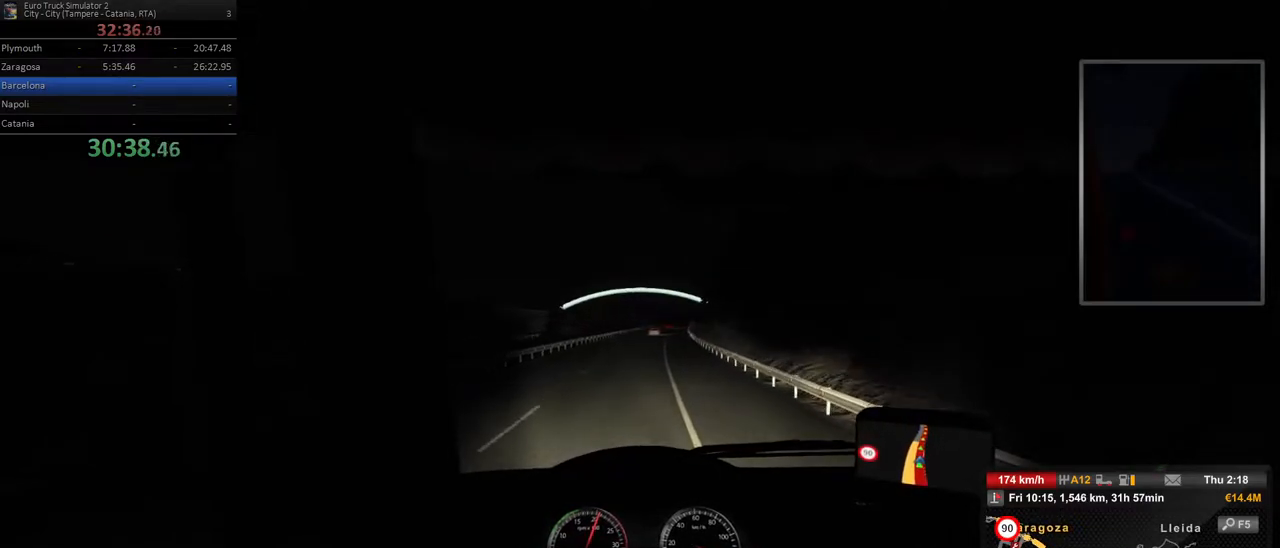
{"dt_ms": 500, "buttons": [], "left_stick": "center", "right_stick": "center", "events": [[83, "left_stick", "right"], [250, "left_stick", "center"]]}
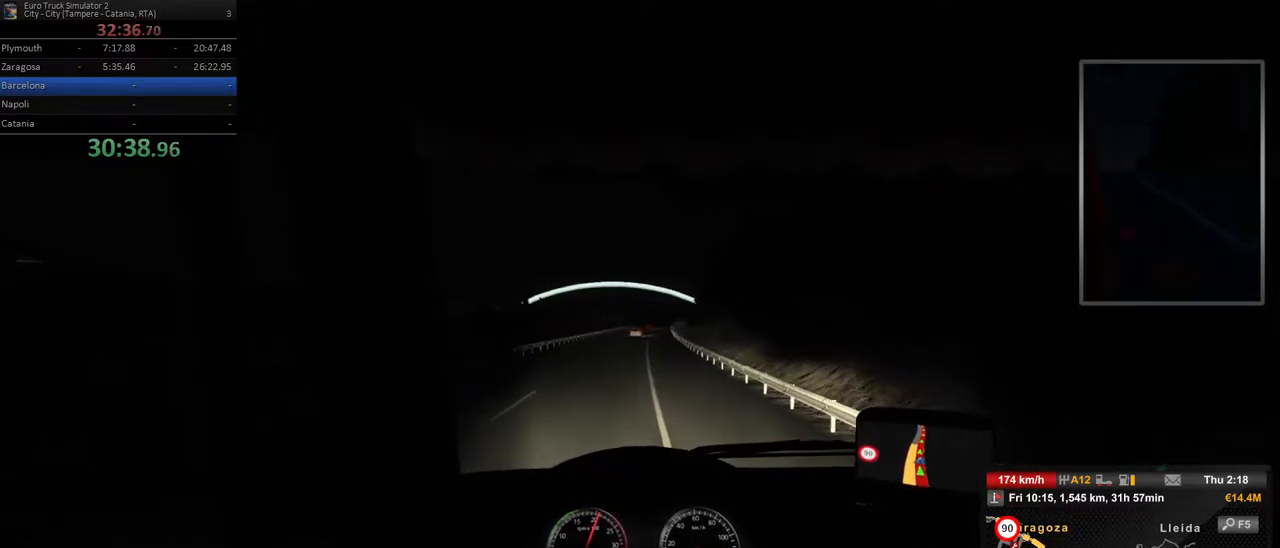
{"dt_ms": 500, "buttons": [], "left_stick": "center", "right_stick": "center", "events": [[83, "left_stick", "right"], [200, "left_stick", "center"]]}
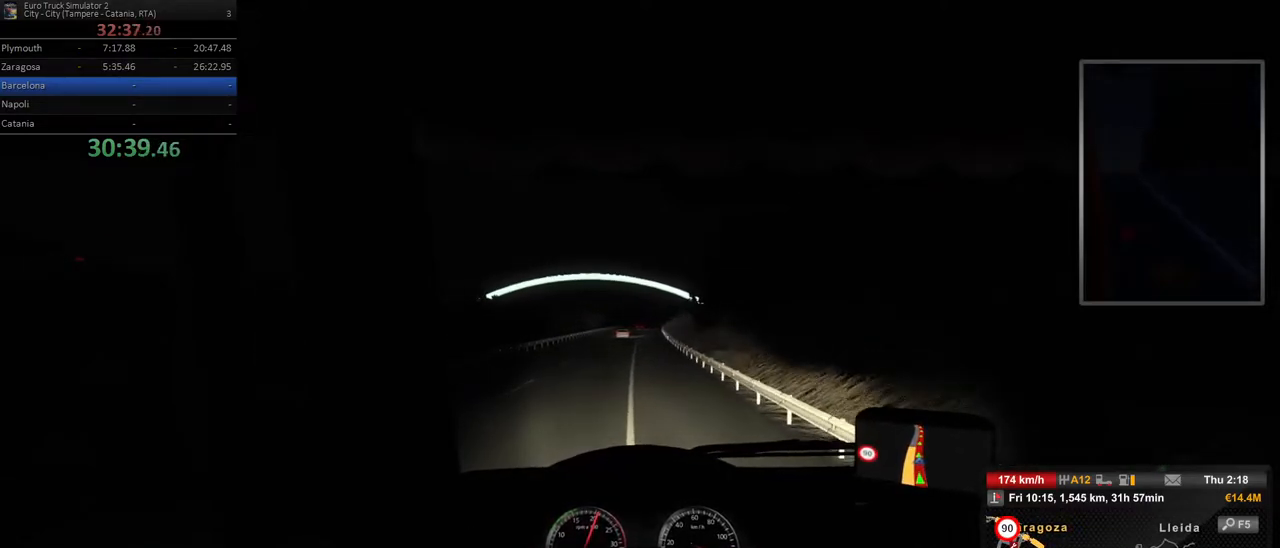
{"dt_ms": 500, "buttons": [], "left_stick": "center", "right_stick": "center", "events": [[117, "left_stick", "left"], [200, "left_stick", "center"]]}